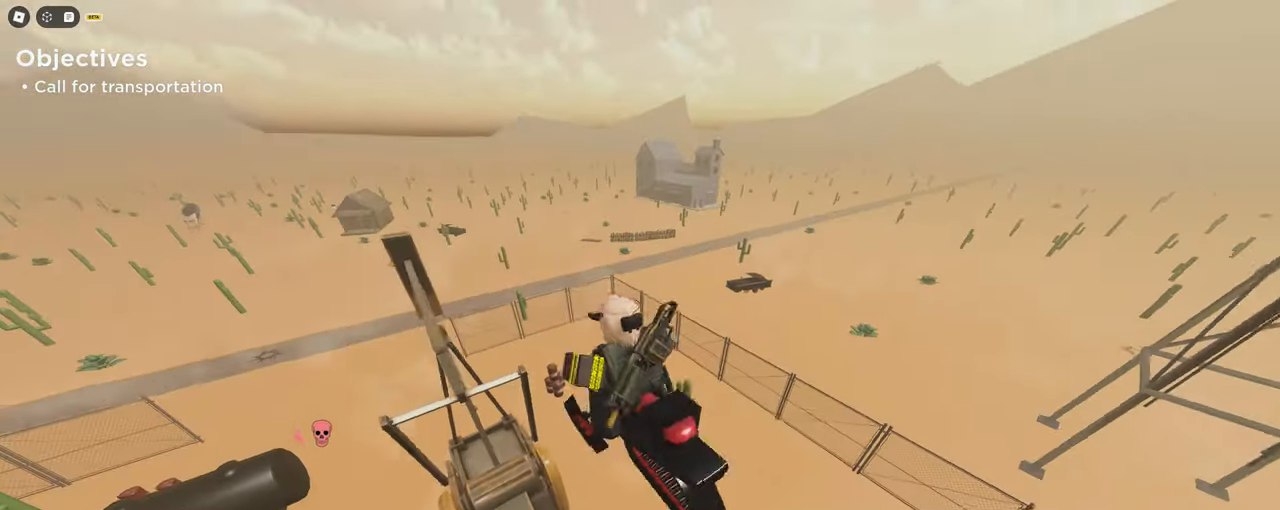
Gameplay with keyboard and mouse; each line is a JSON object with the keys and mouse buttons held at the frame after it. "events" lists presses ("down") and releases ("up") of "1", "2", "3", "4", "5", "a", "alt", "b", "c", "ctrl", "d", "e", "f", "g", "q", "r", "s", "shift", "space", "t", "tab", "tilde", "v", "w", "x", "z", "mouse_left", "mouse_right", "mouse_mb4" and "mouse_mb5" between this image and that frame as [ms after this image, input, new state], when the widget could be followed in between. "mouse_left", "mouse_right", "mouse_mb4", "mouse_mb5" = the "left", "right", "mb4", "mb5" buttons of the "mouse" list. No other keys are recorded. Mouse movement is not recorded. Not read: mouse_wheel.
{"keys": ["a", "c", "w"], "mouse": [], "events": [[417, "a", "up"], [500, "a", "down"]]}
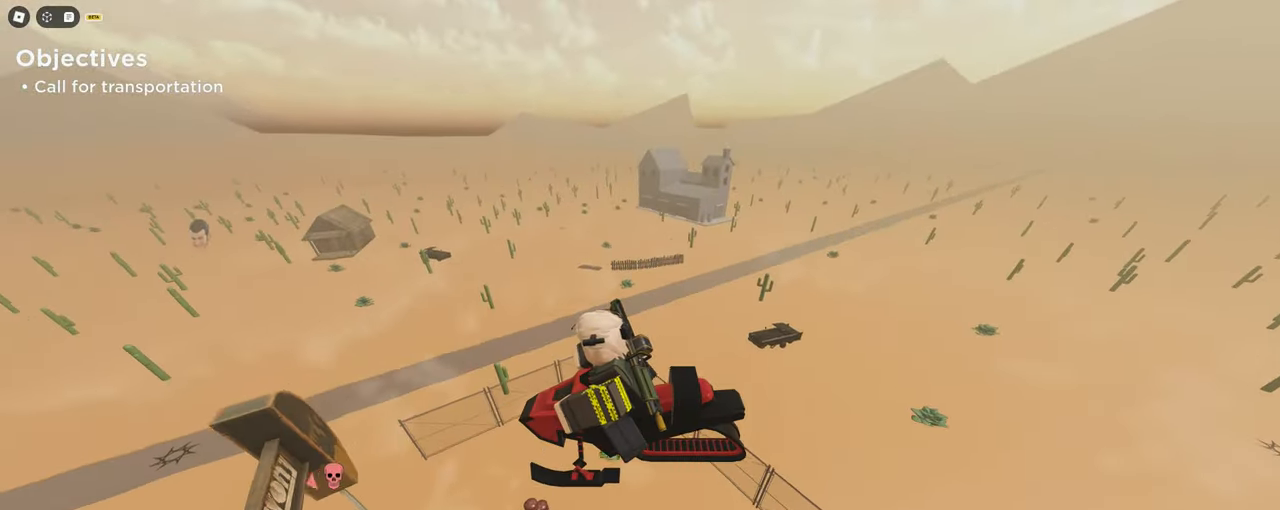
{"keys": ["a", "c", "w"], "mouse": [], "events": [[283, "a", "up"], [433, "a", "down"]]}
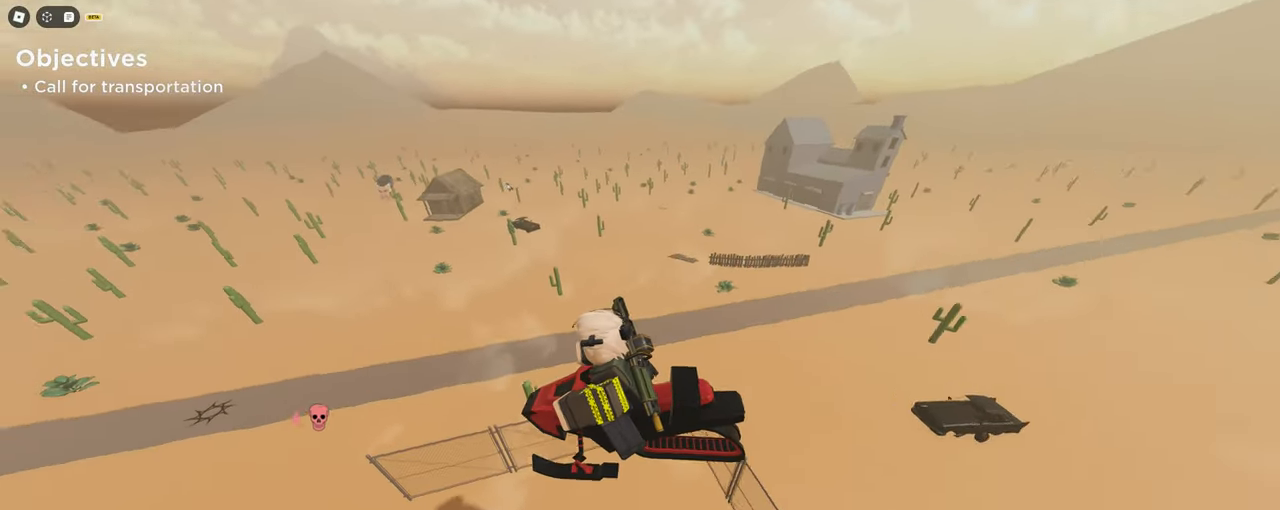
{"keys": ["a", "c", "space", "w"], "mouse": [], "events": [[500, "space", "down"]]}
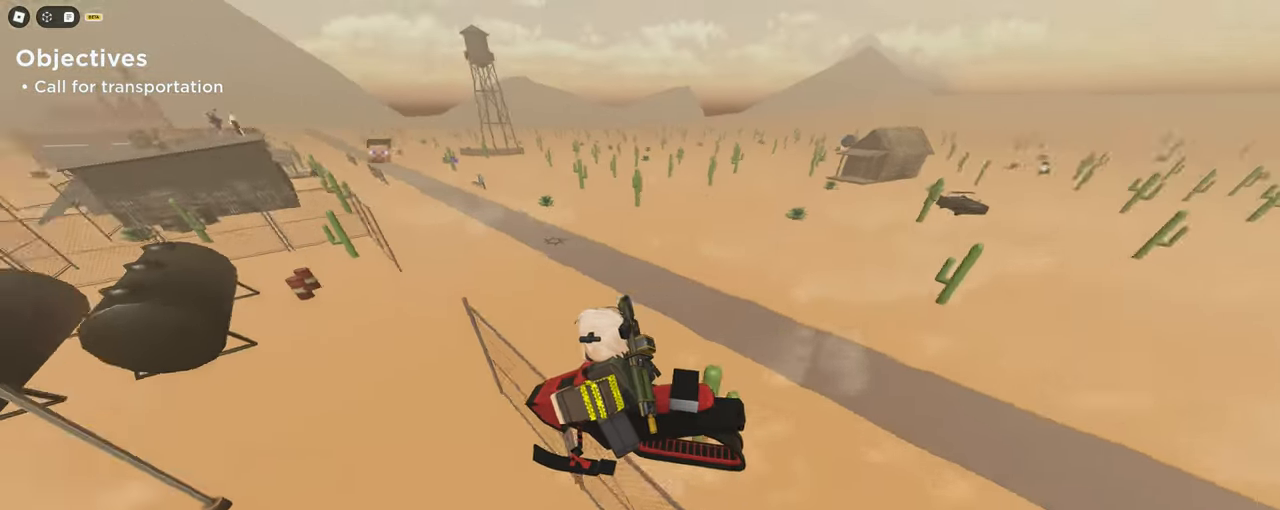
{"keys": ["a", "c", "w"], "mouse": [], "events": [[33, "space", "up"]]}
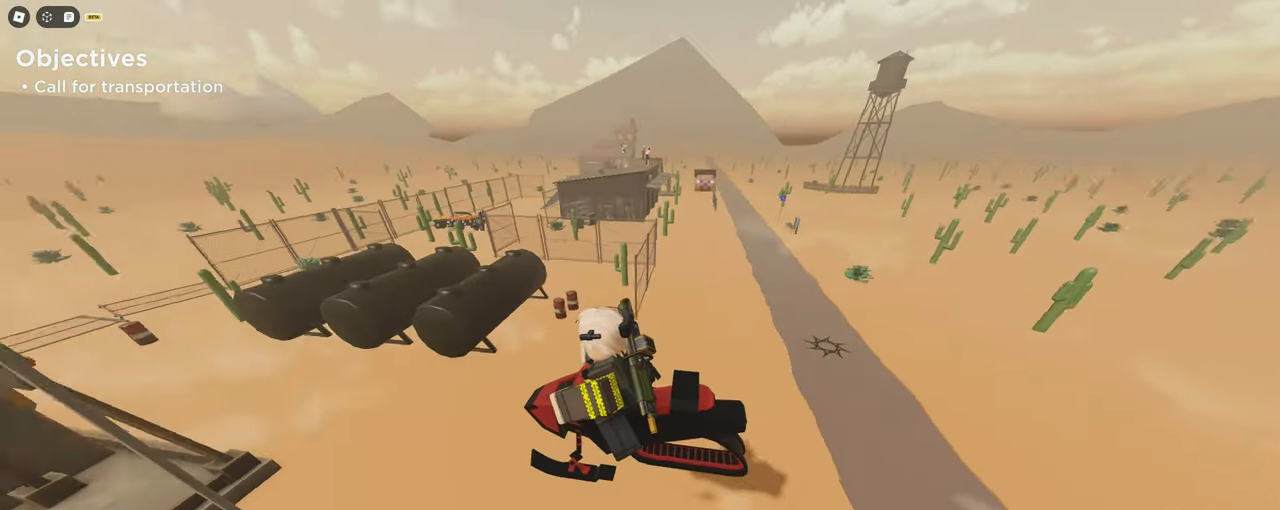
{"keys": ["a", "c", "w"], "mouse": [], "events": []}
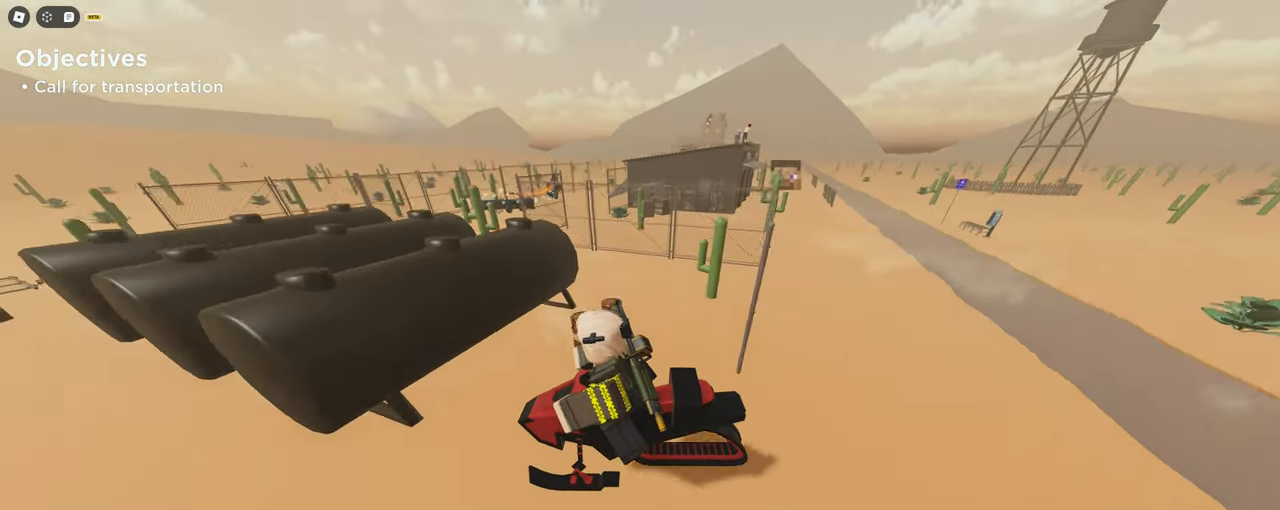
{"keys": ["a", "c", "w"], "mouse": [], "events": [[17, "a", "up"], [67, "d", "down"], [250, "space", "down"], [300, "a", "down"], [300, "space", "up"], [350, "d", "up"]]}
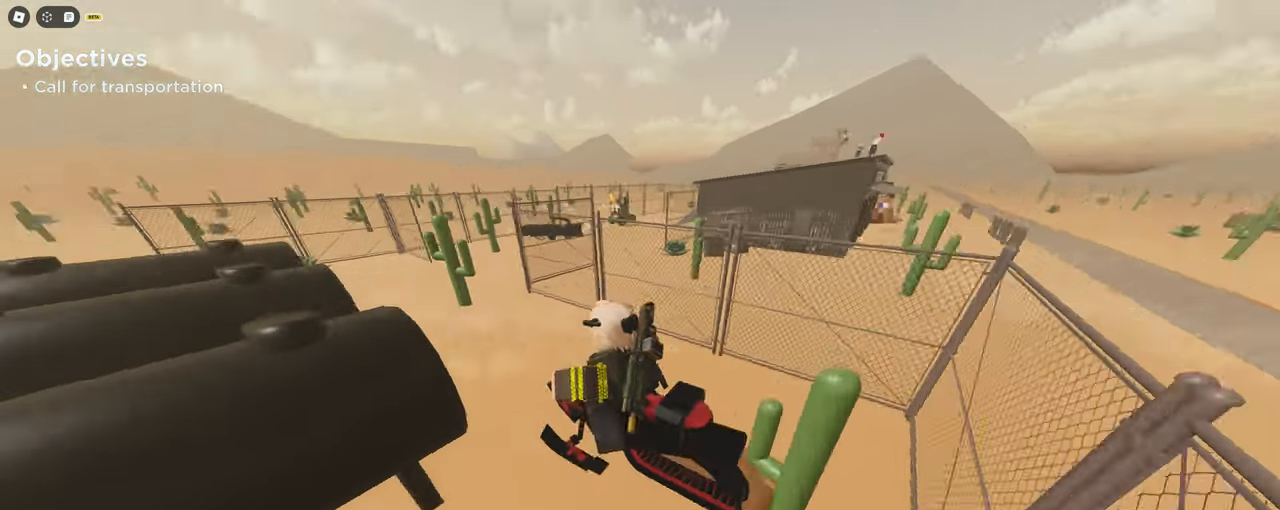
{"keys": ["a", "c", "space", "w"], "mouse": [], "events": [[500, "space", "down"]]}
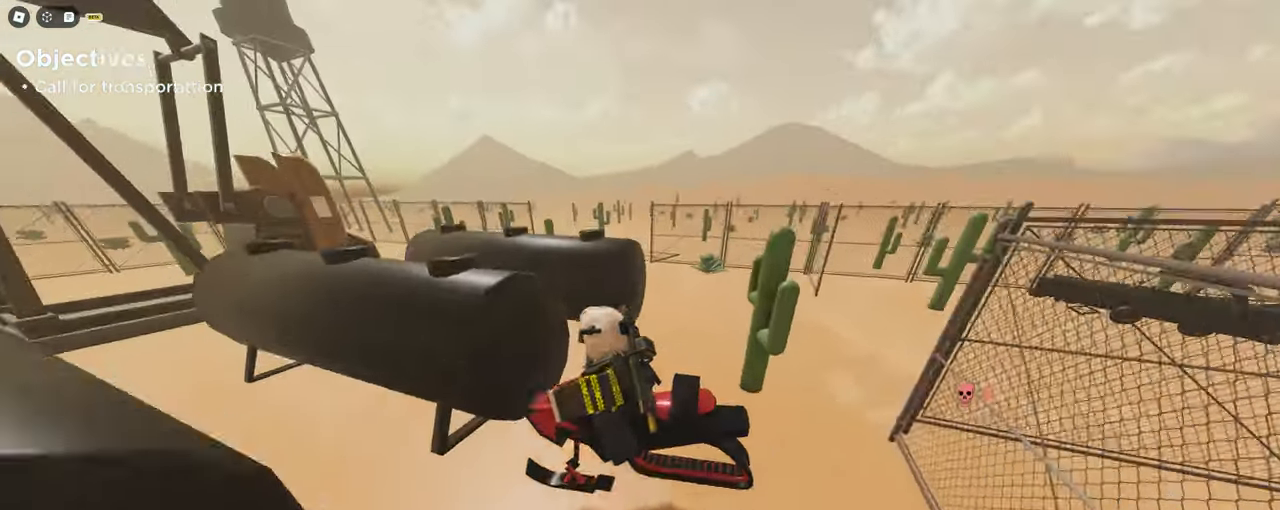
{"keys": ["c", "d", "w"], "mouse": [], "events": [[33, "d", "down"], [50, "a", "up"], [50, "space", "up"]]}
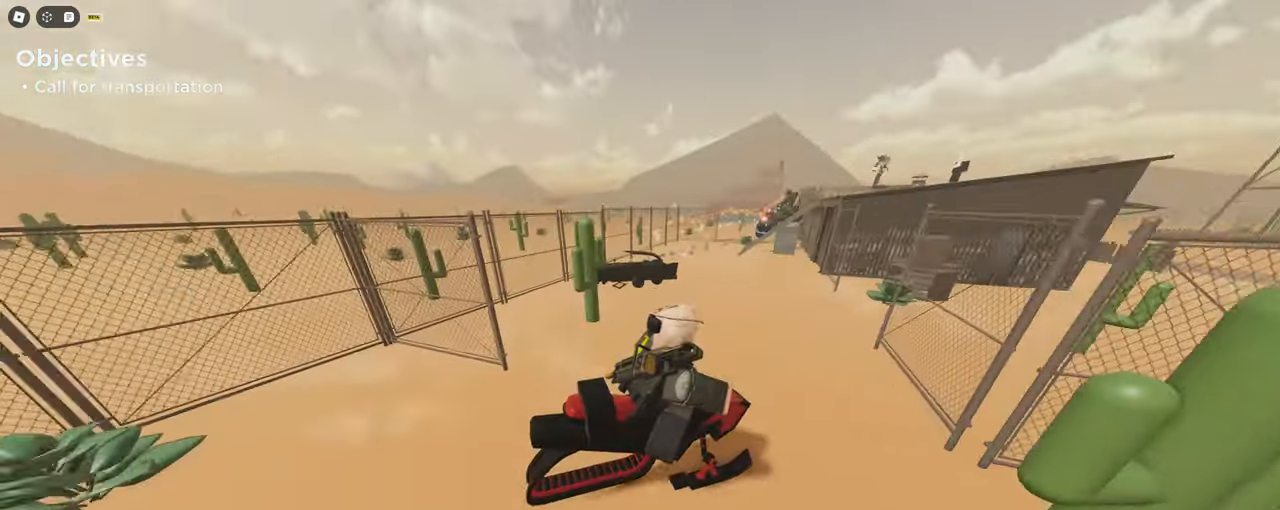
{"keys": ["c", "d", "w"], "mouse": [], "events": [[117, "space", "down"], [200, "space", "up"], [250, "space", "down"], [300, "space", "up"]]}
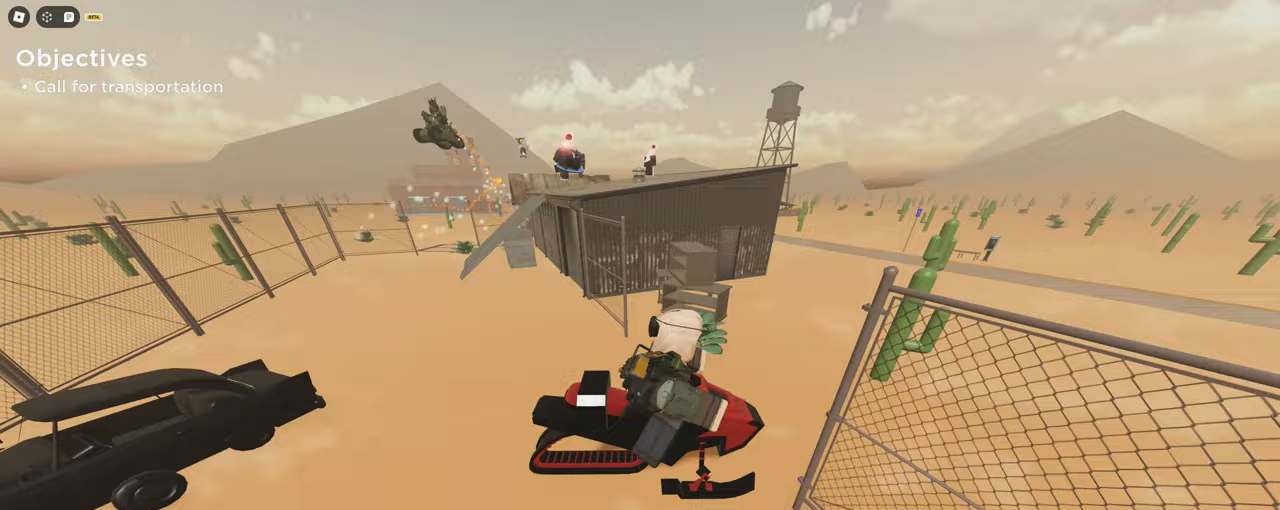
{"keys": ["a", "c", "w"], "mouse": [], "events": [[33, "a", "down"], [33, "d", "up"], [300, "space", "down"], [450, "space", "up"]]}
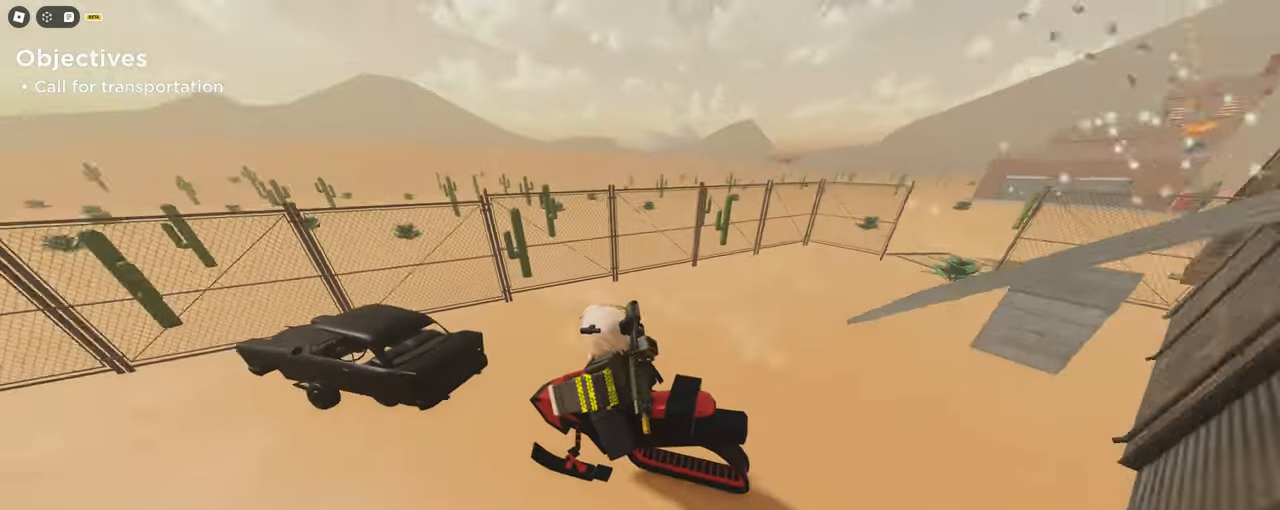
{"keys": ["a", "c", "w"], "mouse": [], "events": []}
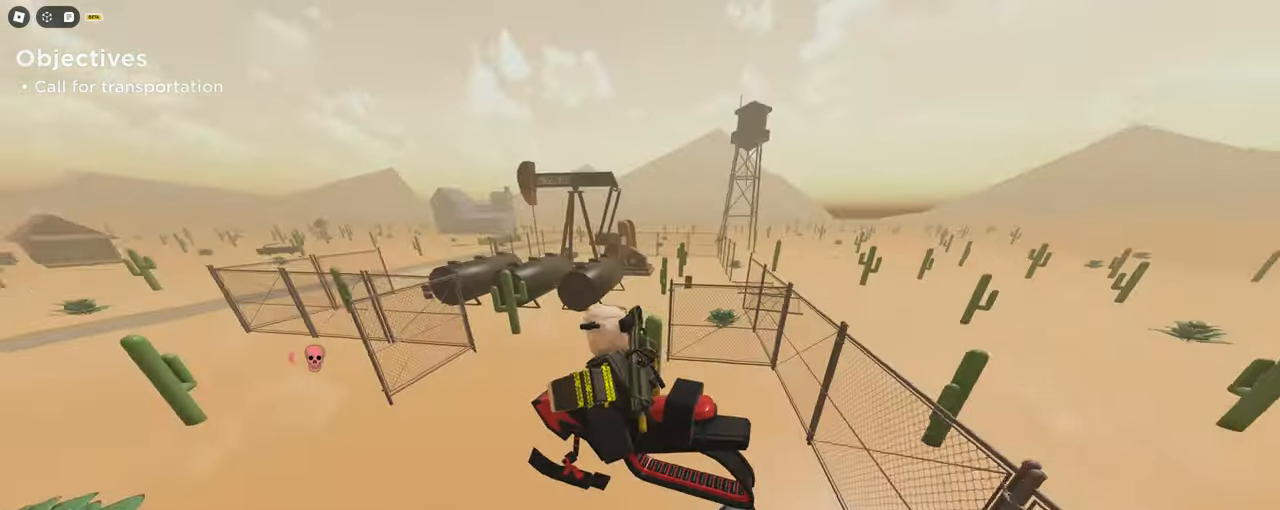
{"keys": ["a", "c", "d", "w"], "mouse": []}
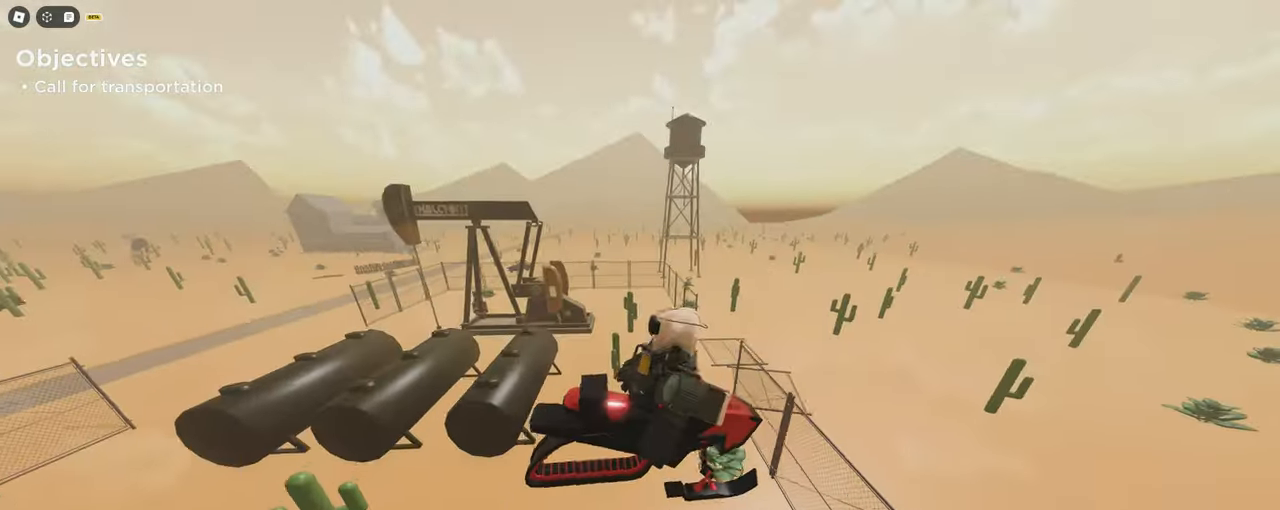
{"keys": ["c", "d", "w"], "mouse": [], "events": [[33, "d", "up"], [117, "a", "up"], [117, "d", "down"]]}
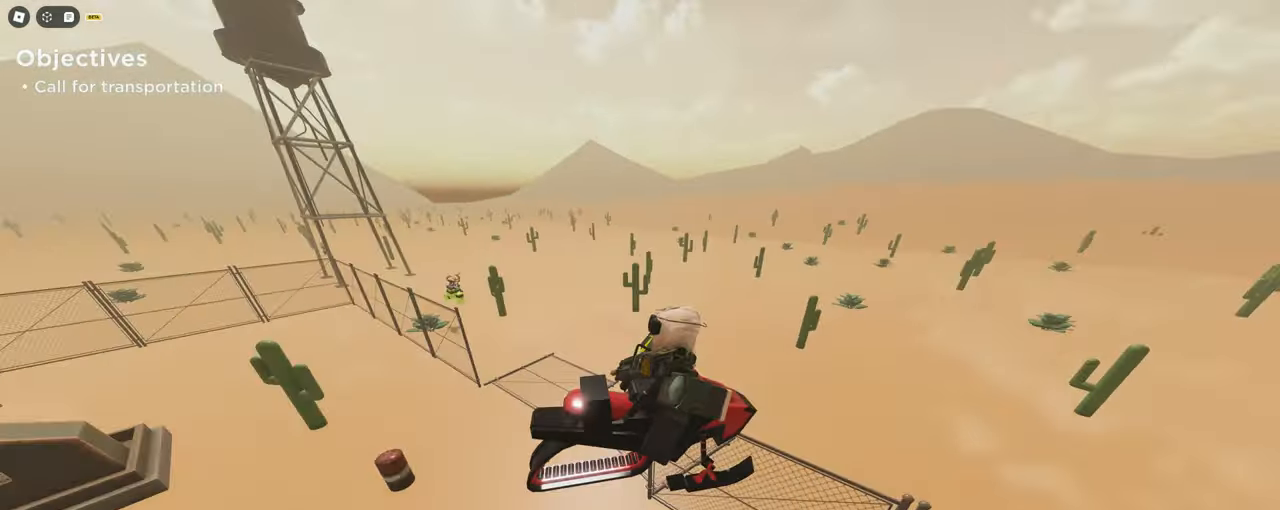
{"keys": ["a", "c", "w"], "mouse": [], "events": [[100, "a", "down"], [100, "d", "up"], [100, "space", "down"], [133, "space", "up"], [183, "space", "down"], [283, "space", "up"]]}
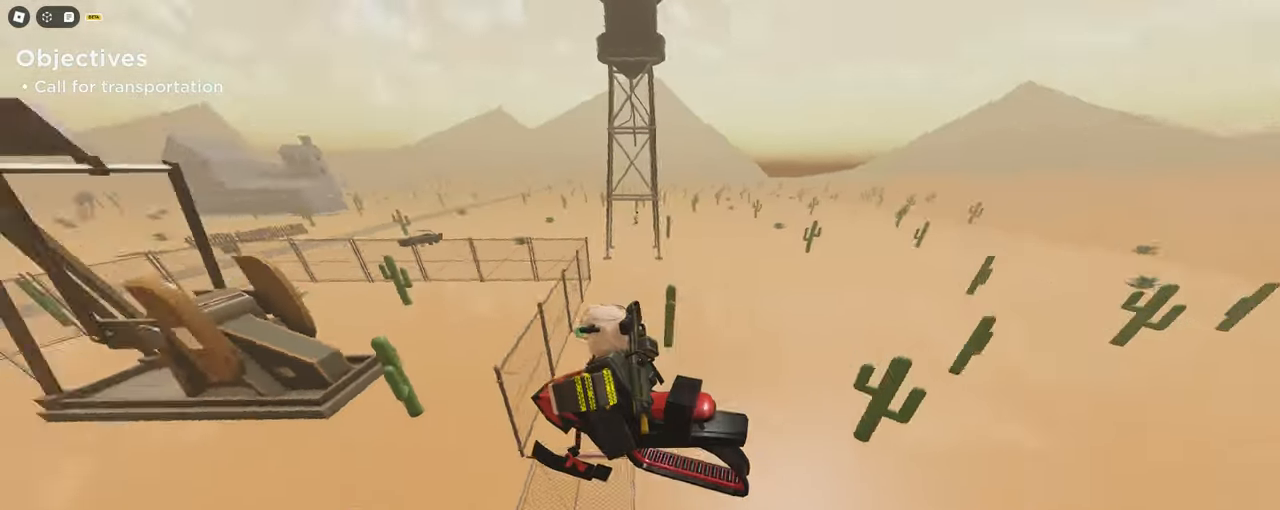
{"keys": ["a", "c", "d", "space", "w"], "mouse": []}
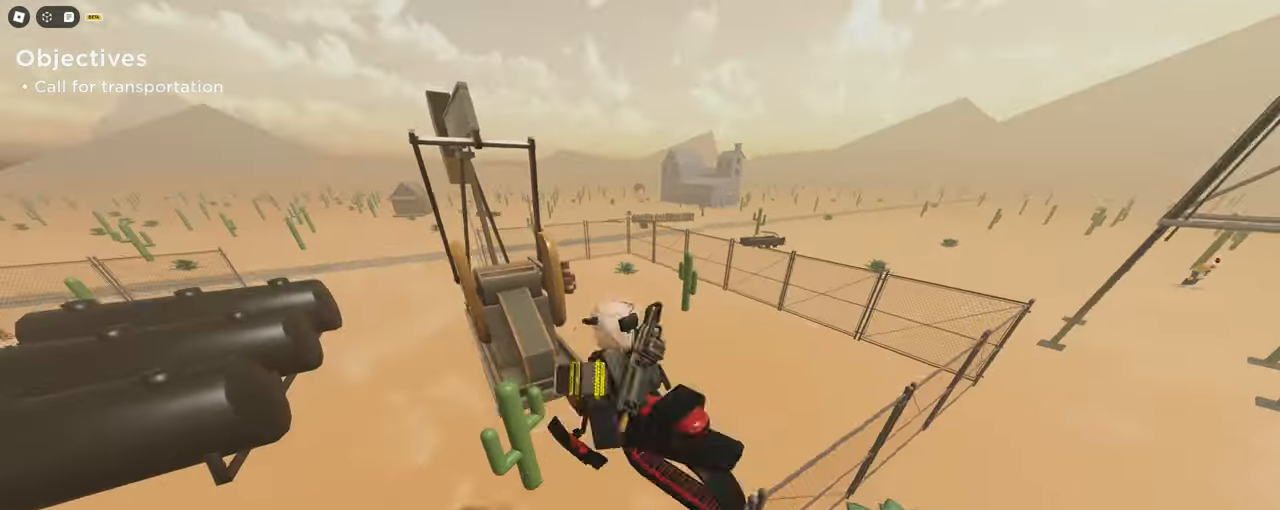
{"keys": ["c", "d", "w"], "mouse": []}
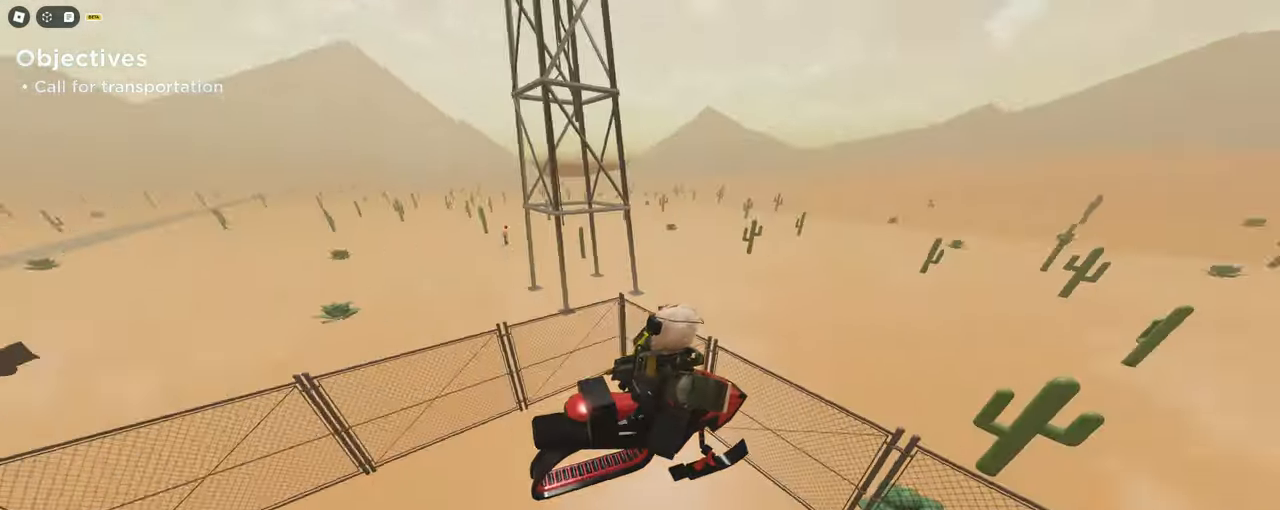
{"keys": ["c", "d", "w"], "mouse": [], "events": [[283, "space", "down"], [417, "space", "up"]]}
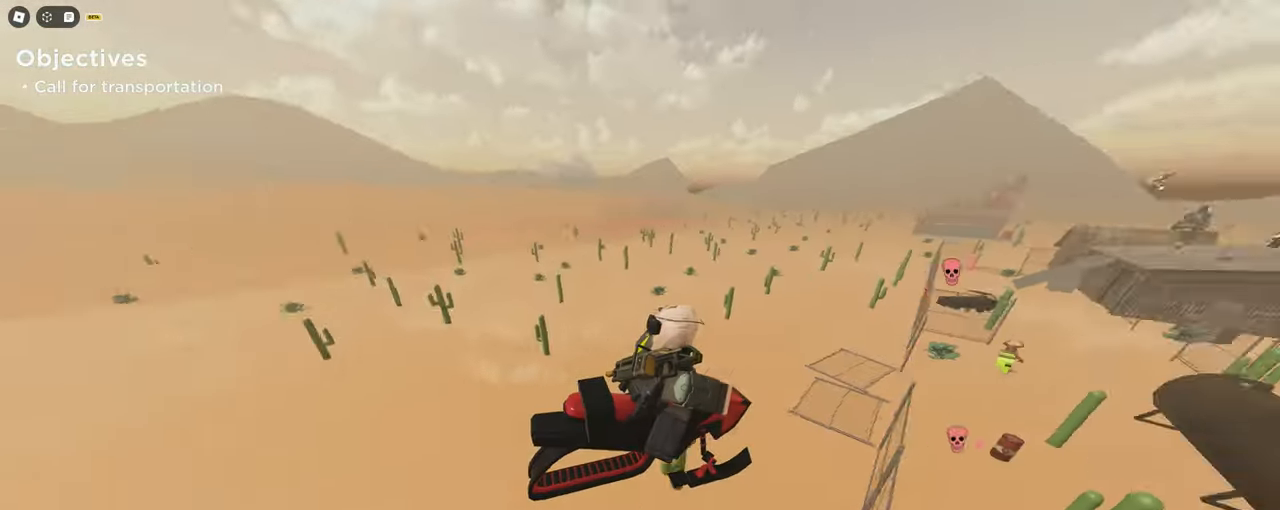
{"keys": ["c", "d", "w"], "mouse": [], "events": []}
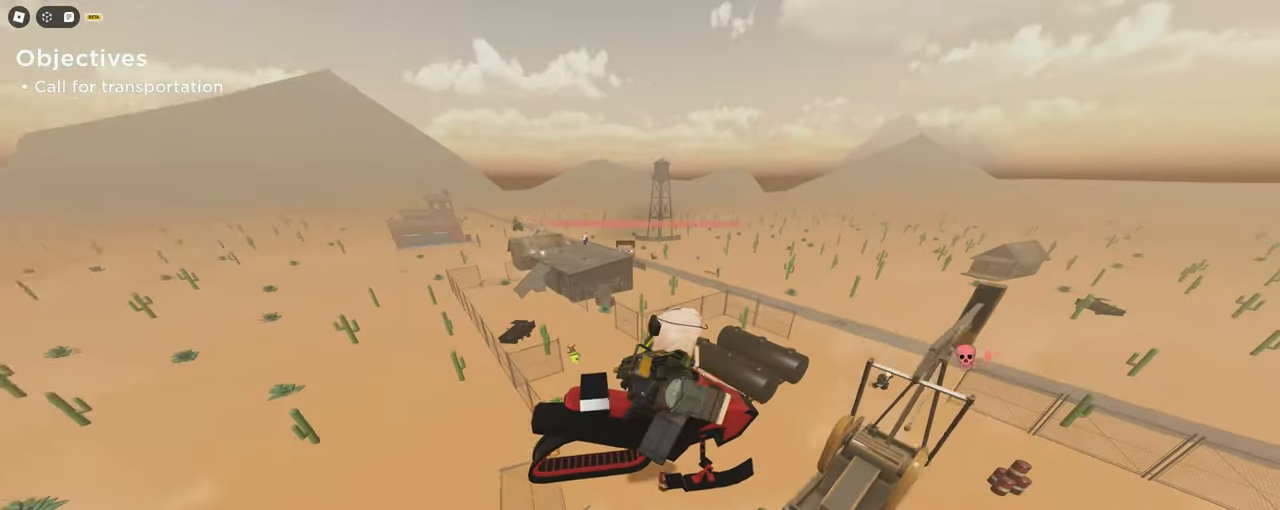
{"keys": ["a", "c", "w"], "mouse": [], "events": [[167, "a", "down"], [233, "d", "up"]]}
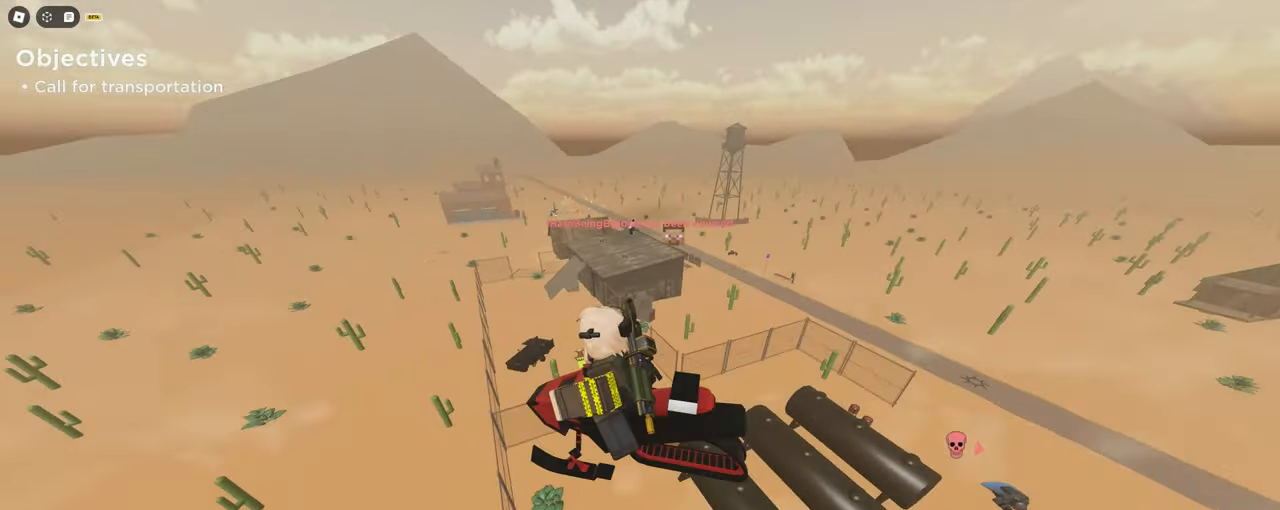
{"keys": ["a", "c", "w"], "mouse": [], "events": []}
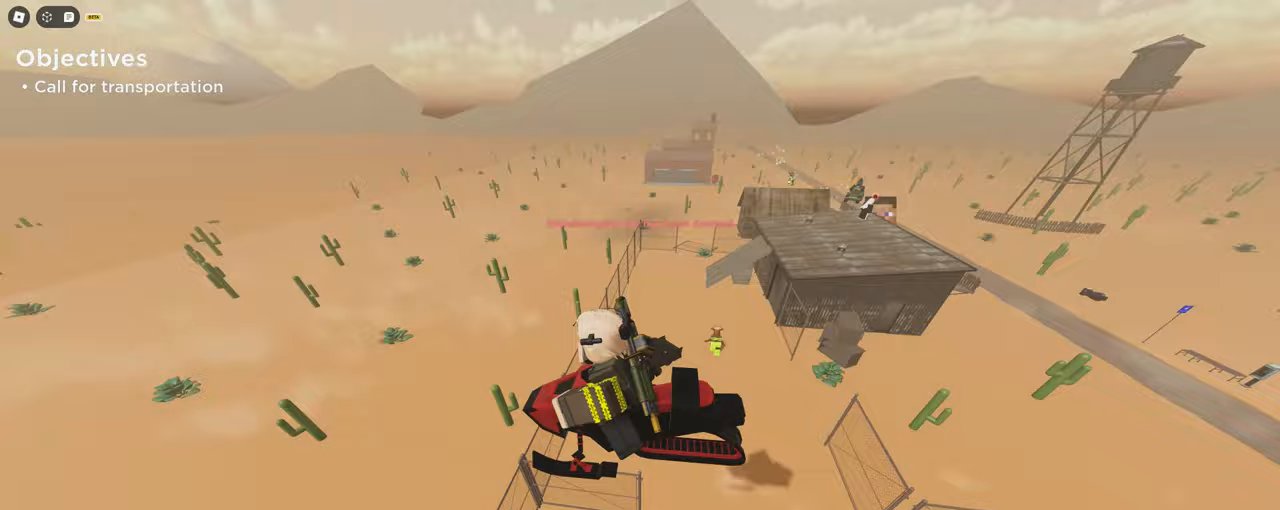
{"keys": ["a", "c", "space", "w"], "mouse": [], "events": [[433, "space", "down"]]}
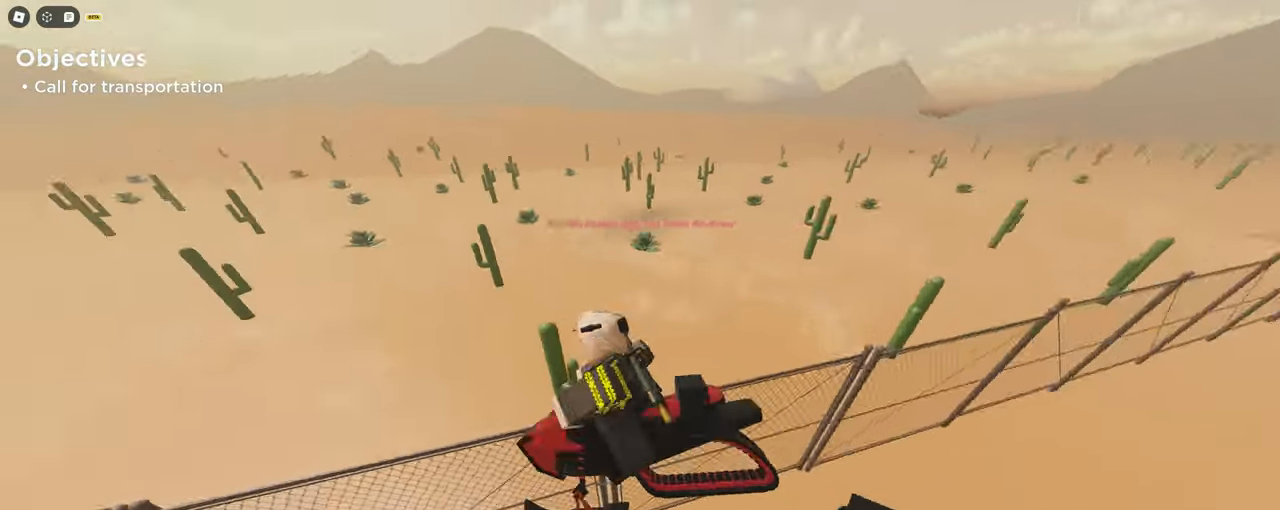
{"keys": ["a", "c", "w"], "mouse": [], "events": [[83, "space", "up"]]}
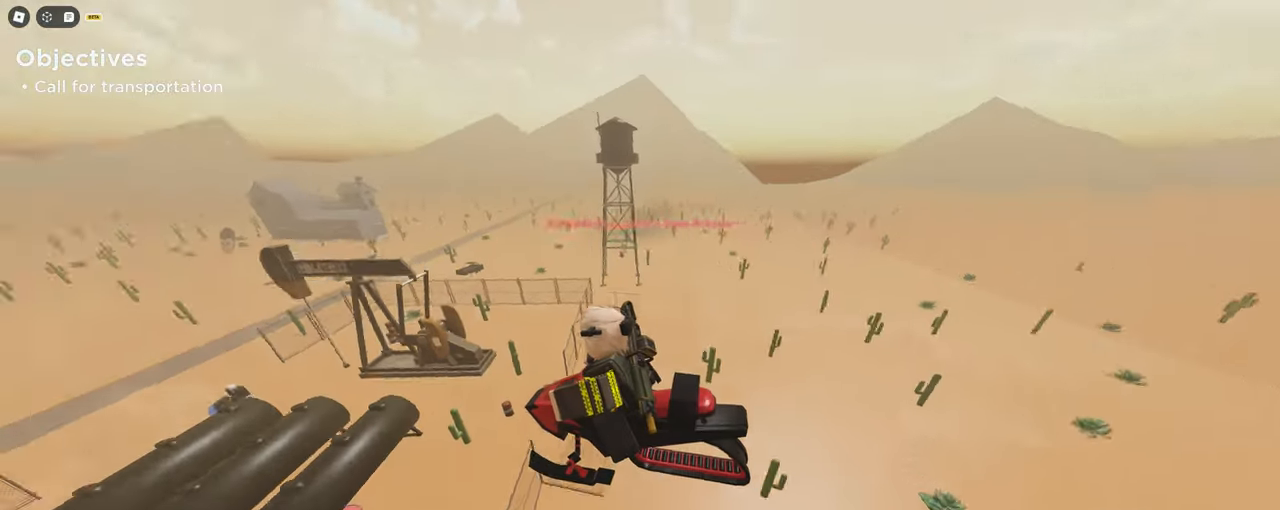
{"keys": ["a", "c", "w"], "mouse": []}
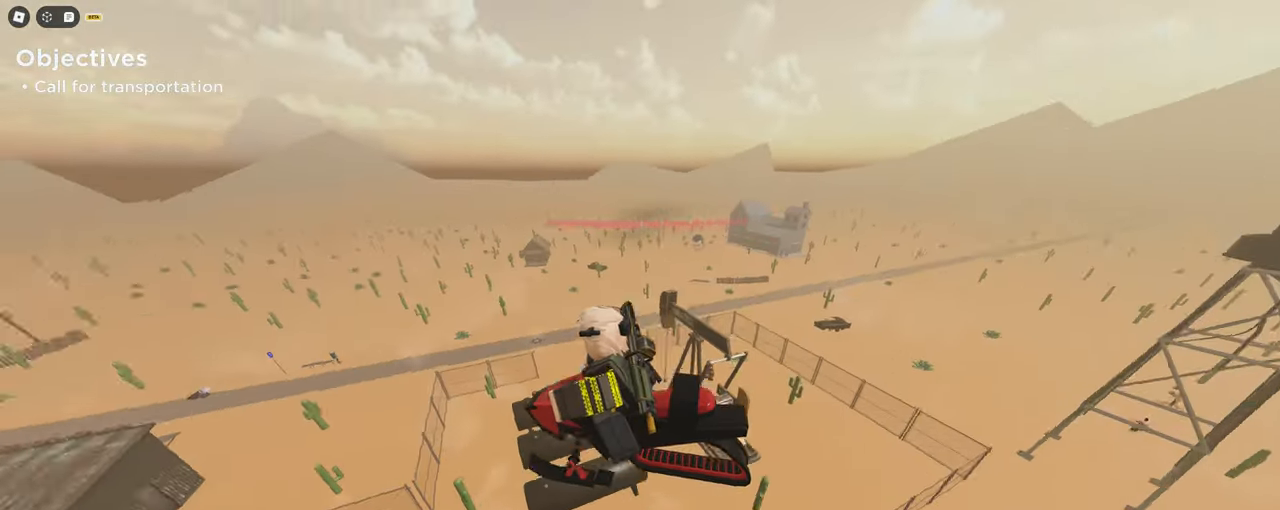
{"keys": ["c", "d", "w"], "mouse": [], "events": [[117, "a", "up"], [117, "d", "down"]]}
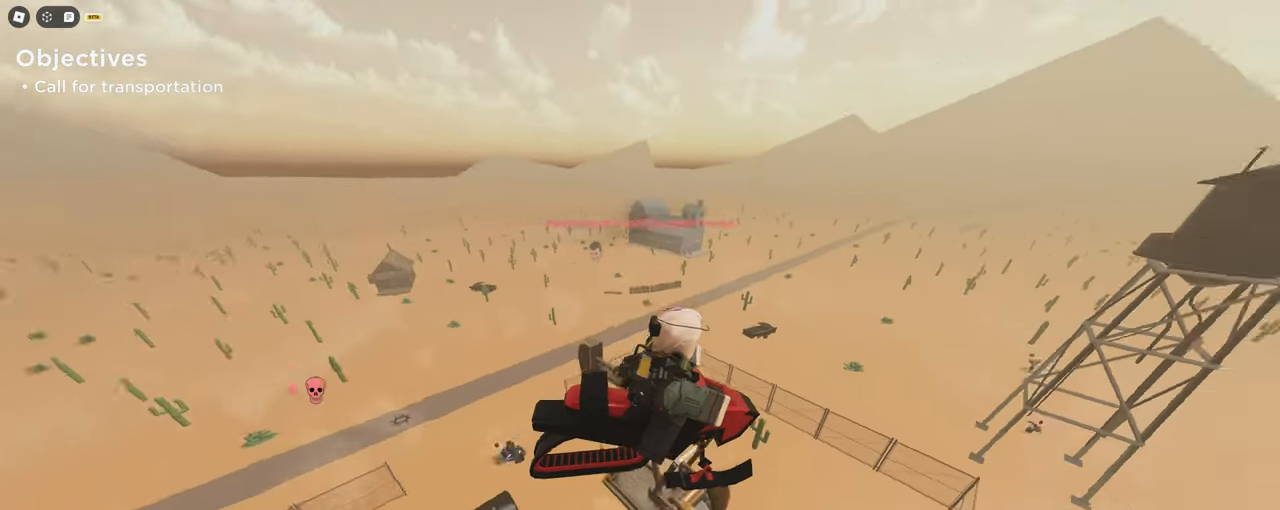
{"keys": ["c", "d", "w"], "mouse": []}
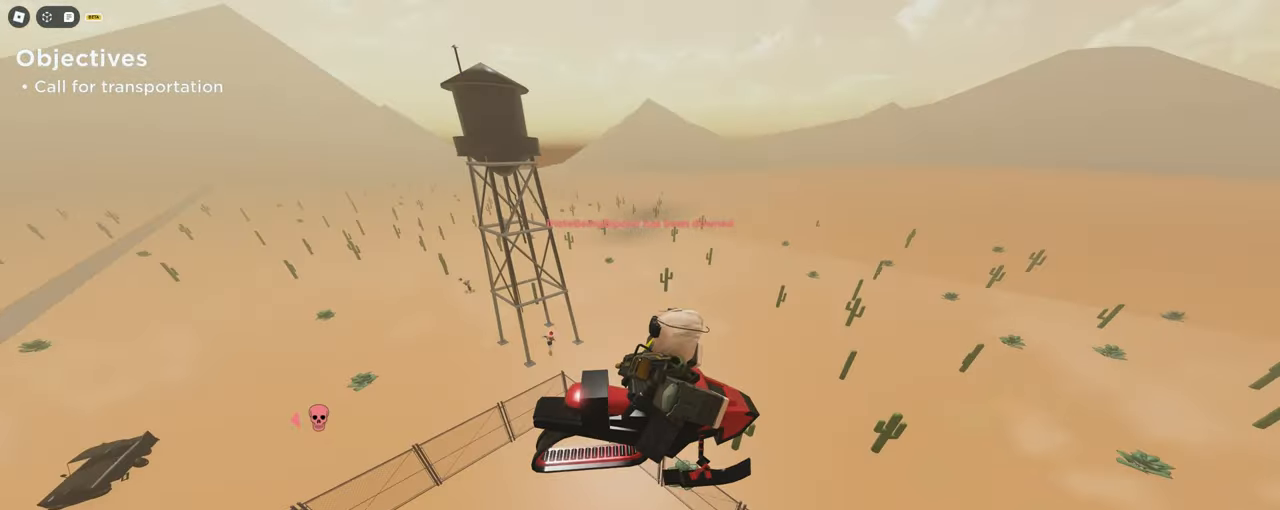
{"keys": ["a", "c", "d", "w"], "mouse": [], "events": [[100, "a", "down"], [100, "d", "up"], [333, "a", "up"], [333, "d", "down"], [467, "a", "down"]]}
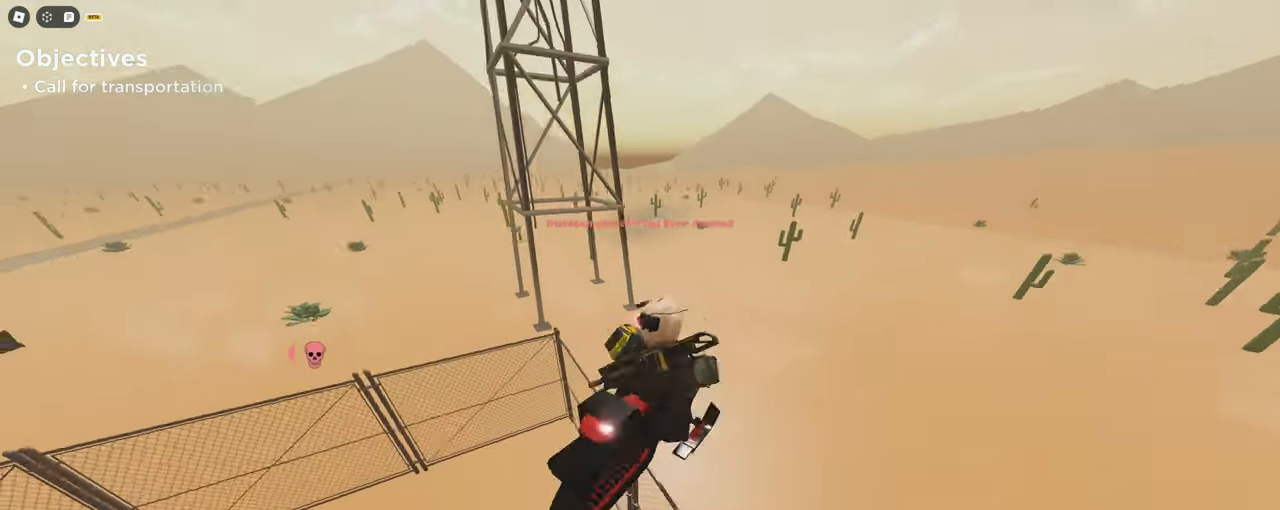
{"keys": ["a", "c", "w"], "mouse": []}
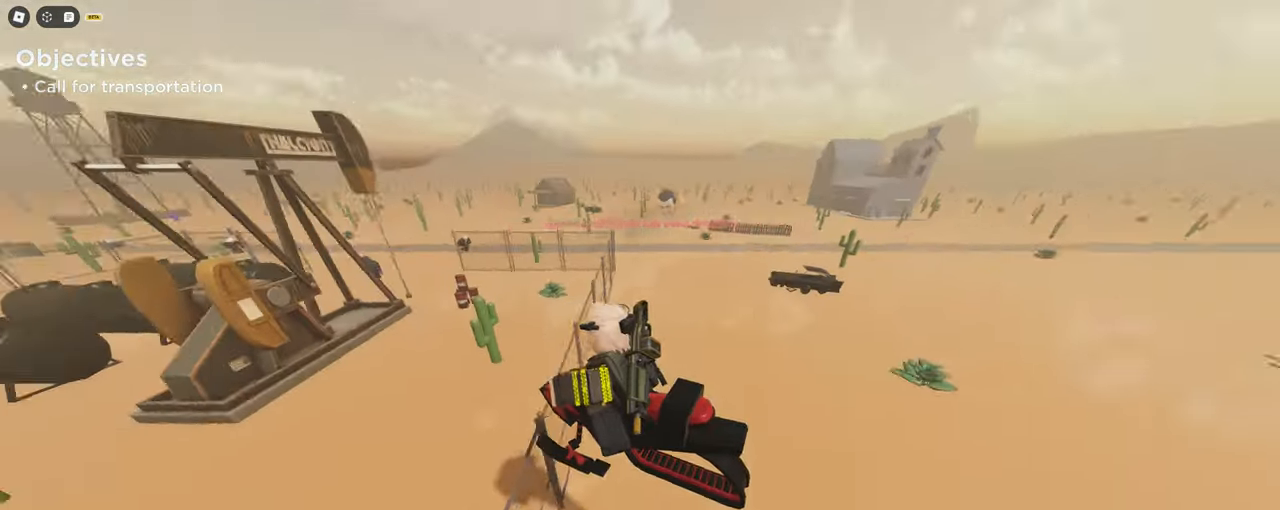
{"keys": ["c", "d", "w"], "mouse": [], "events": [[267, "space", "down"], [367, "d", "down"], [400, "a", "up"], [467, "space", "up"]]}